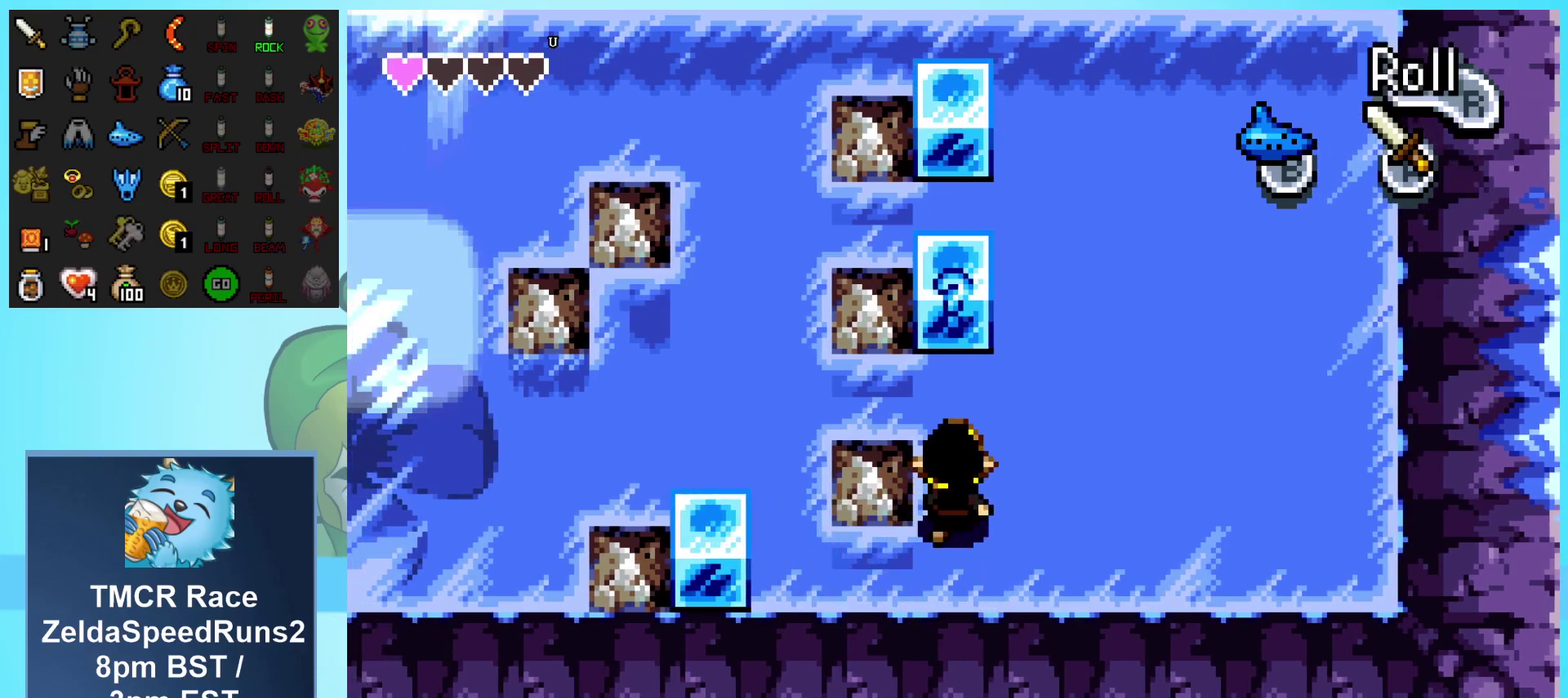
Gameplay with a controller (Nintendo layout); each line is a JSON object with the inputs held at the frame after it. "events" lists button and stick changes between this image and that frame as [ms after this image, input, new state], when the widget could be followed in between. Not read: L3 R3.
{"buttons": ["DPAD_UP"], "events": []}
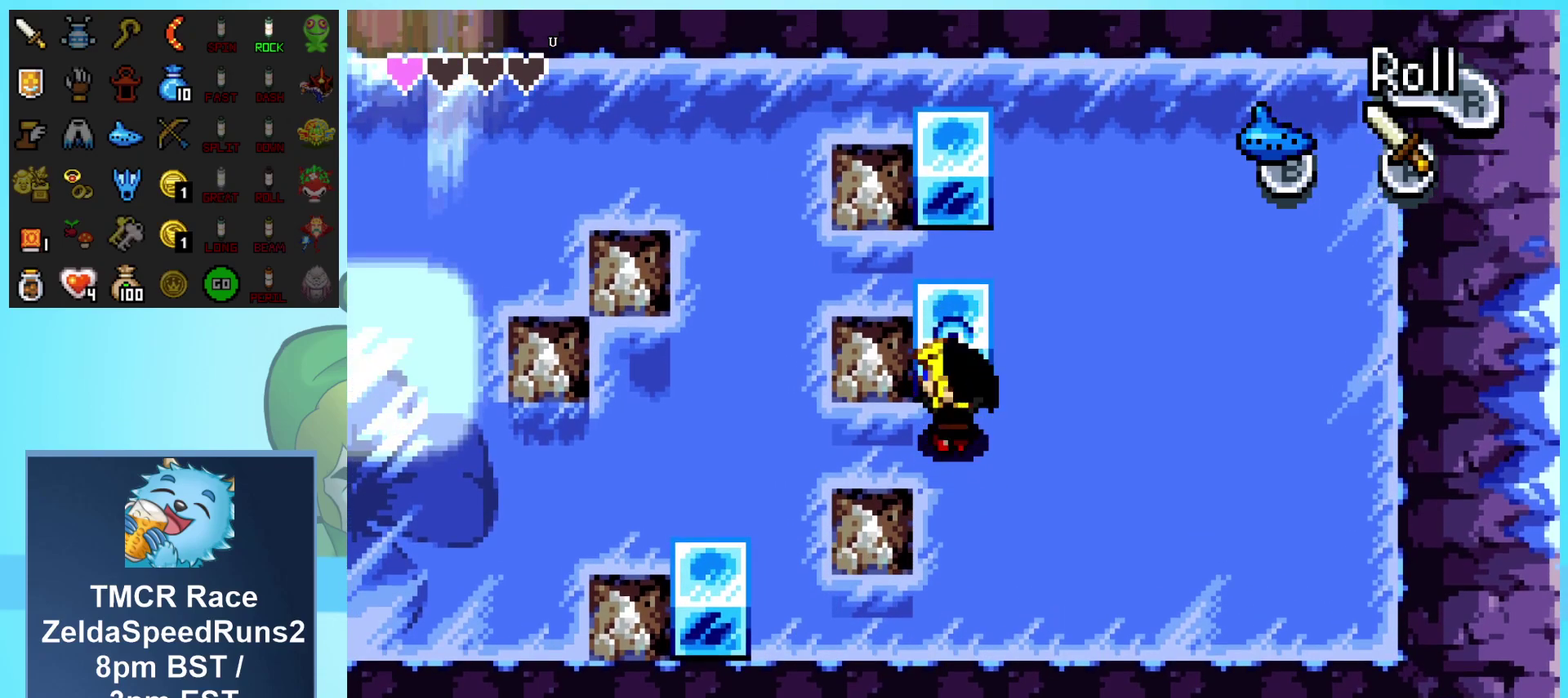
{"buttons": ["DPAD_RIGHT"], "events": [[433, "DPAD_UP", "up"], [467, "DPAD_RIGHT", "down"]]}
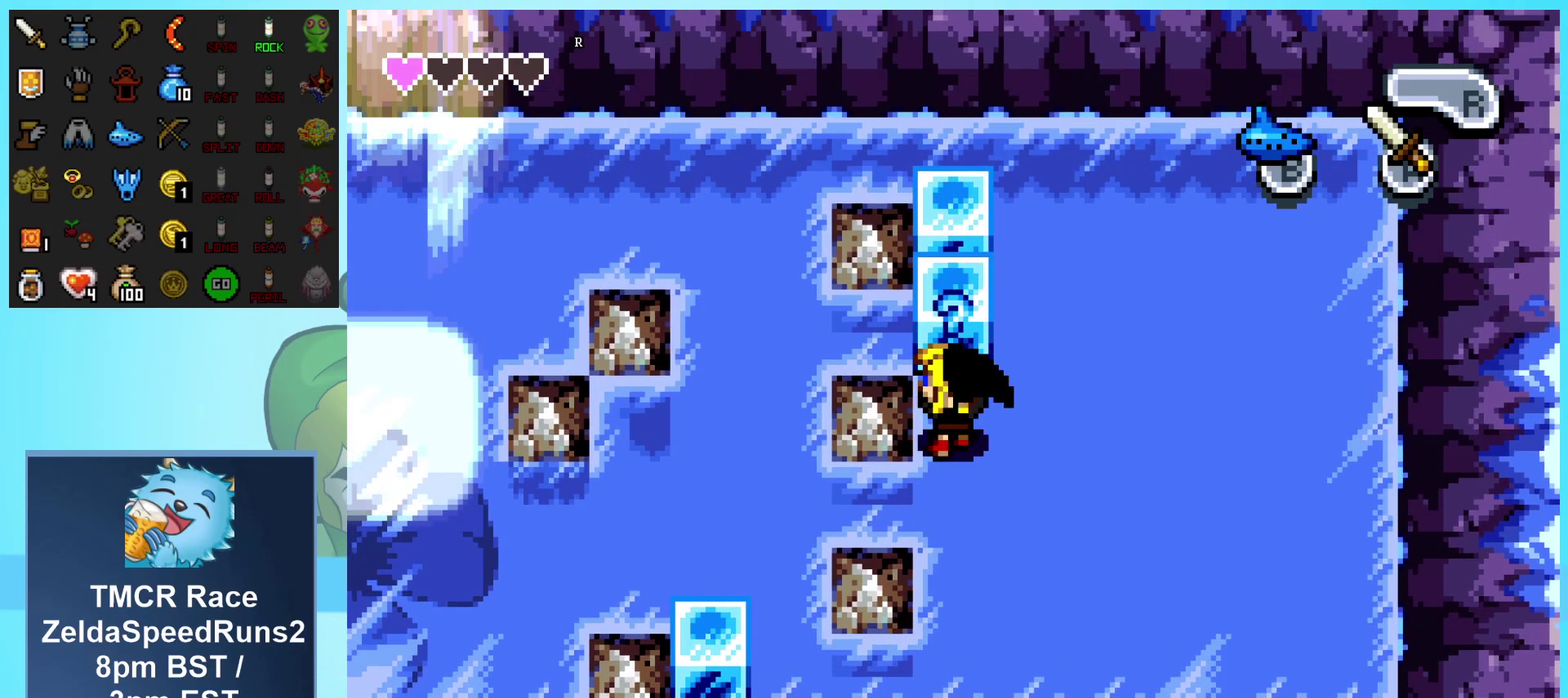
{"buttons": ["DPAD_UP"], "events": [[367, "DPAD_UP", "down"], [400, "DPAD_RIGHT", "up"]]}
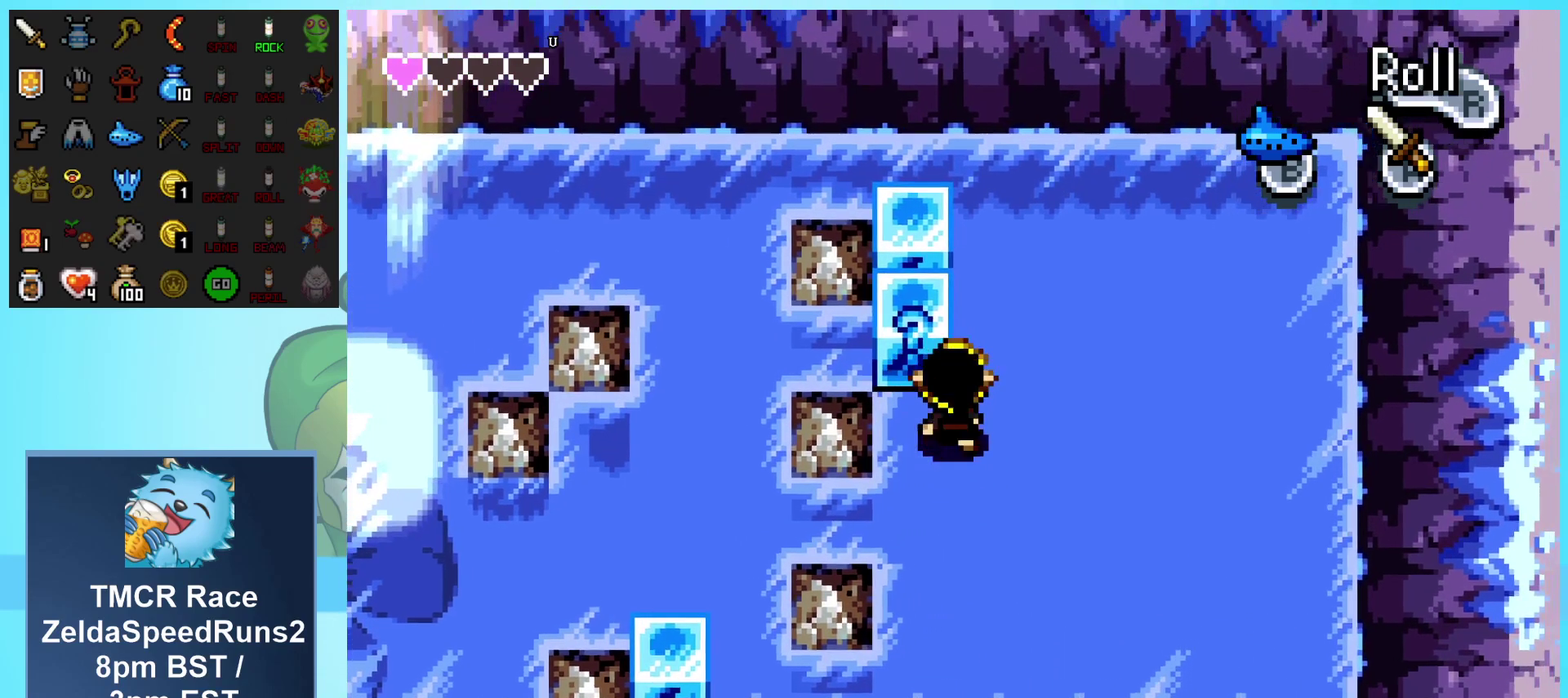
{"buttons": ["DPAD_LEFT"], "events": [[150, "DPAD_LEFT", "down"], [250, "DPAD_UP", "up"]]}
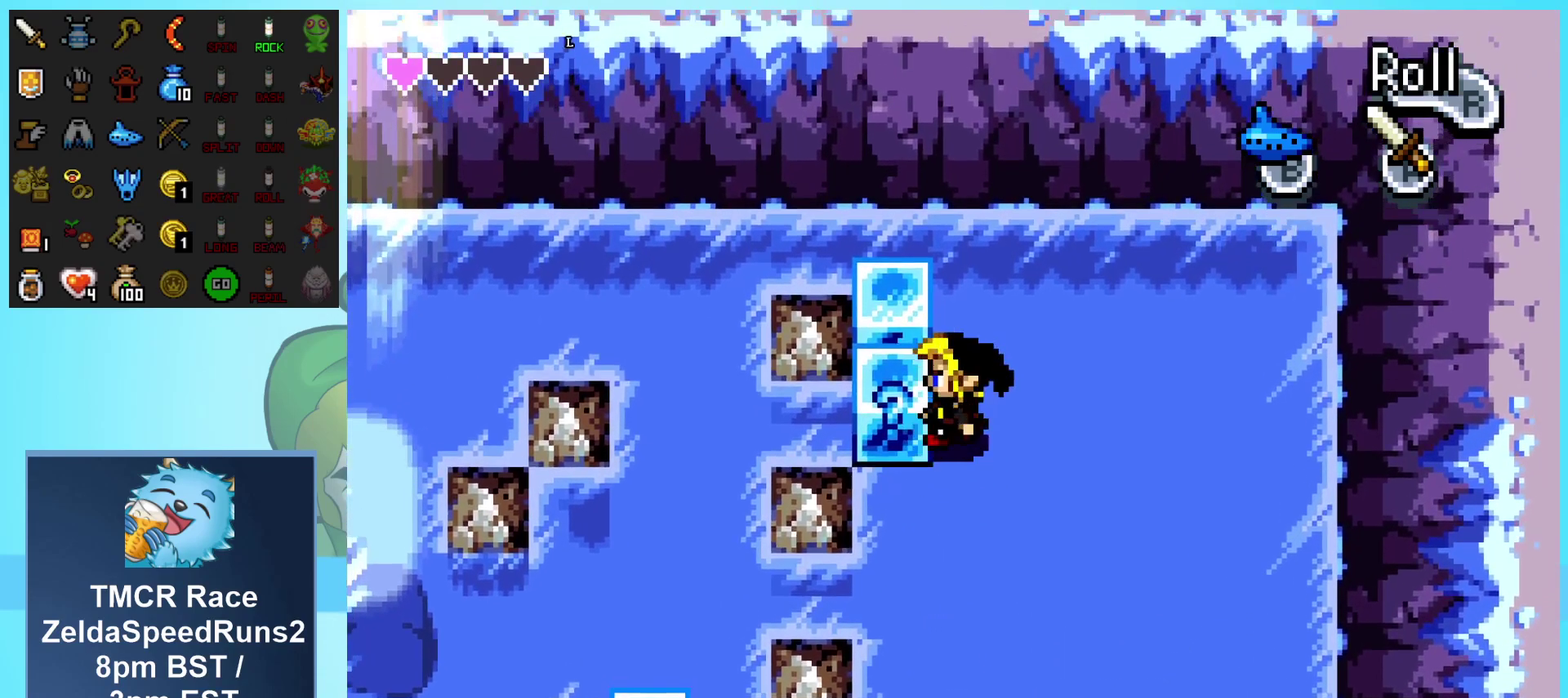
{"buttons": ["DPAD_LEFT"], "events": []}
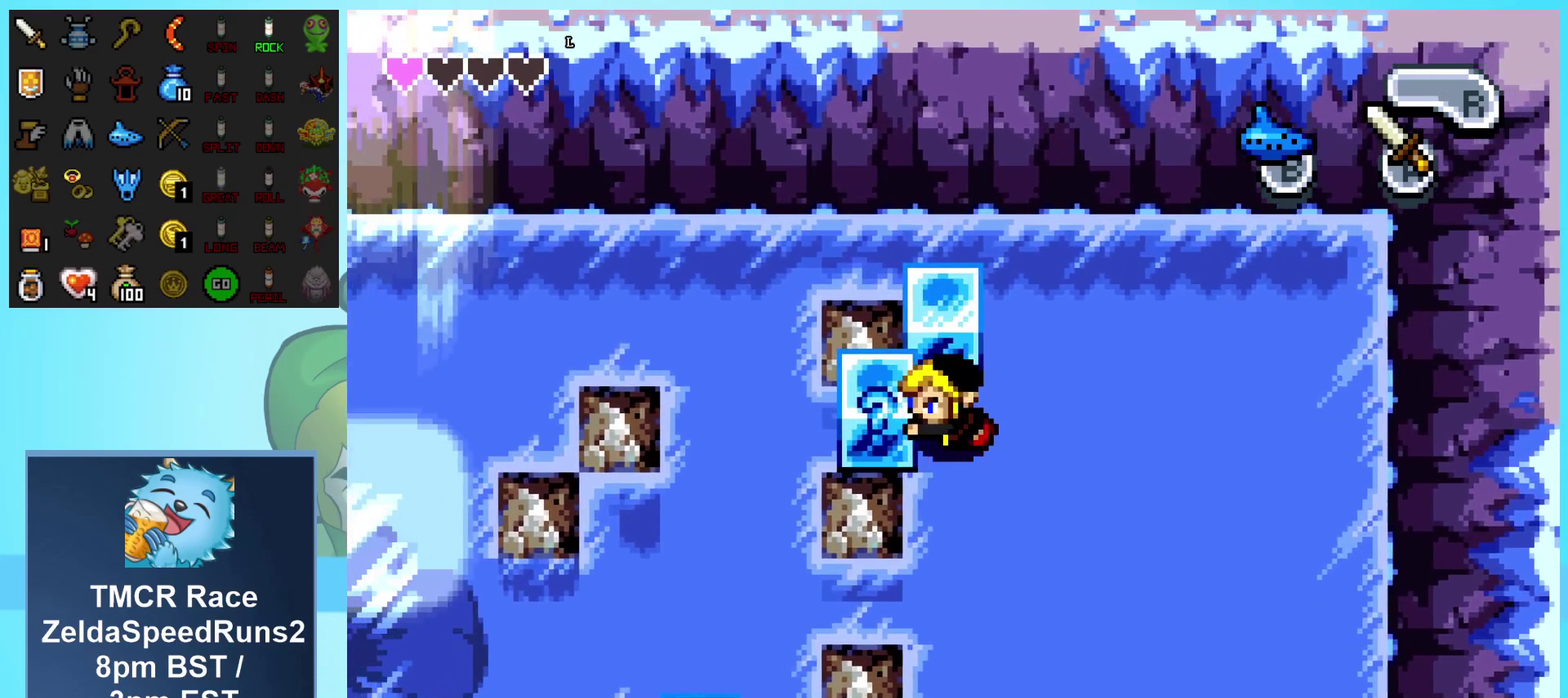
{"buttons": ["DPAD_LEFT"], "events": []}
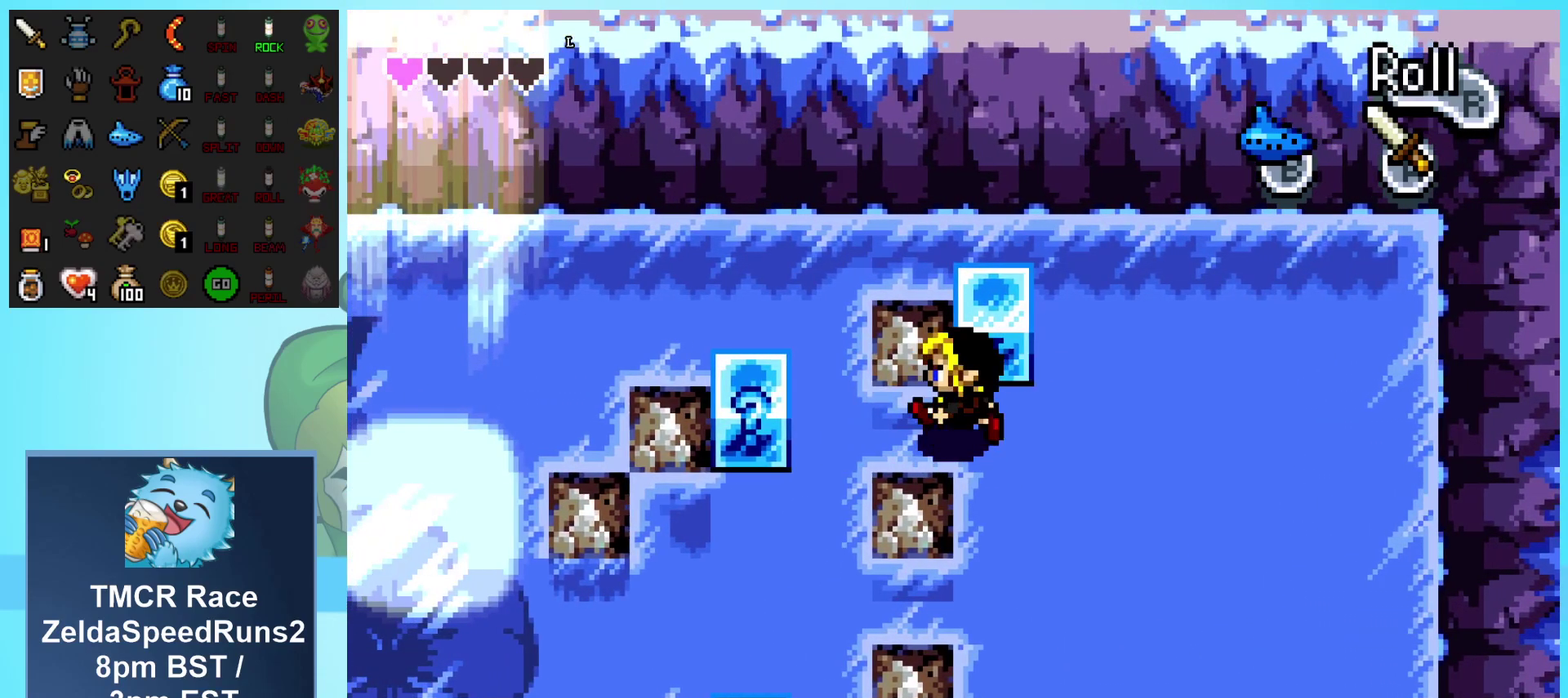
{"buttons": ["DPAD_UP"], "events": [[100, "DPAD_UP", "down"], [217, "DPAD_LEFT", "up"]]}
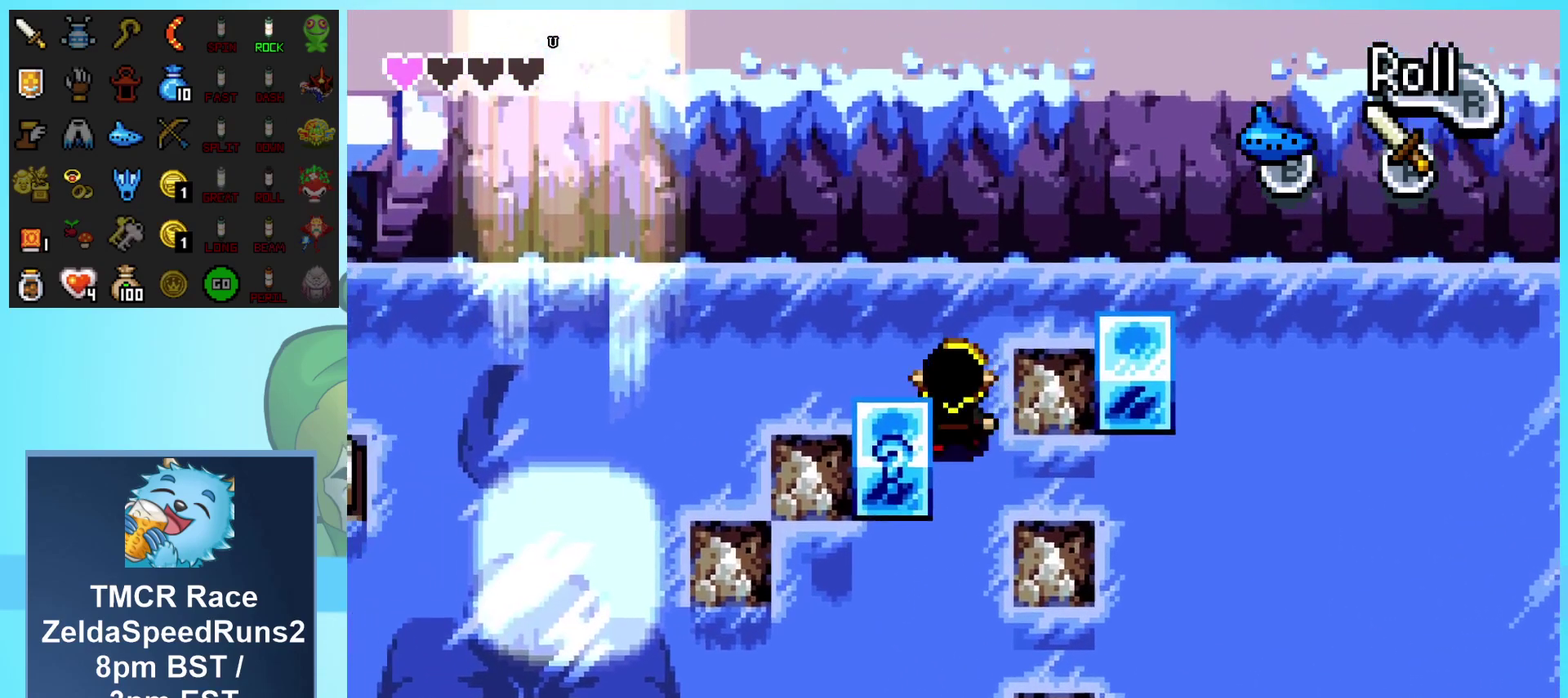
{"buttons": ["DPAD_DOWN"], "events": [[67, "DPAD_RIGHT", "down"], [83, "DPAD_UP", "up"], [117, "DPAD_DOWN", "down"], [483, "DPAD_RIGHT", "up"]]}
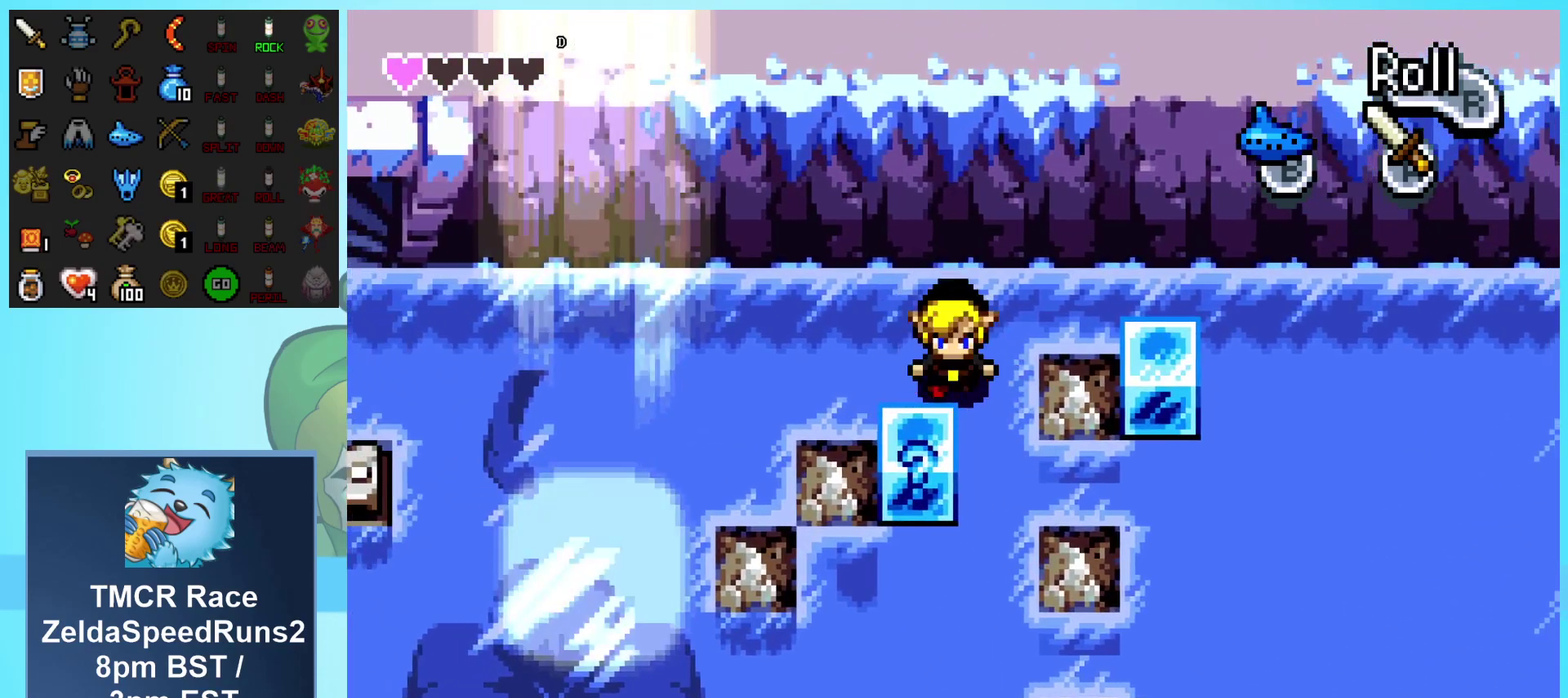
{"buttons": ["DPAD_DOWN"], "events": [[50, "DPAD_LEFT", "down"], [100, "DPAD_DOWN", "up"], [383, "DPAD_DOWN", "down"], [417, "DPAD_LEFT", "up"]]}
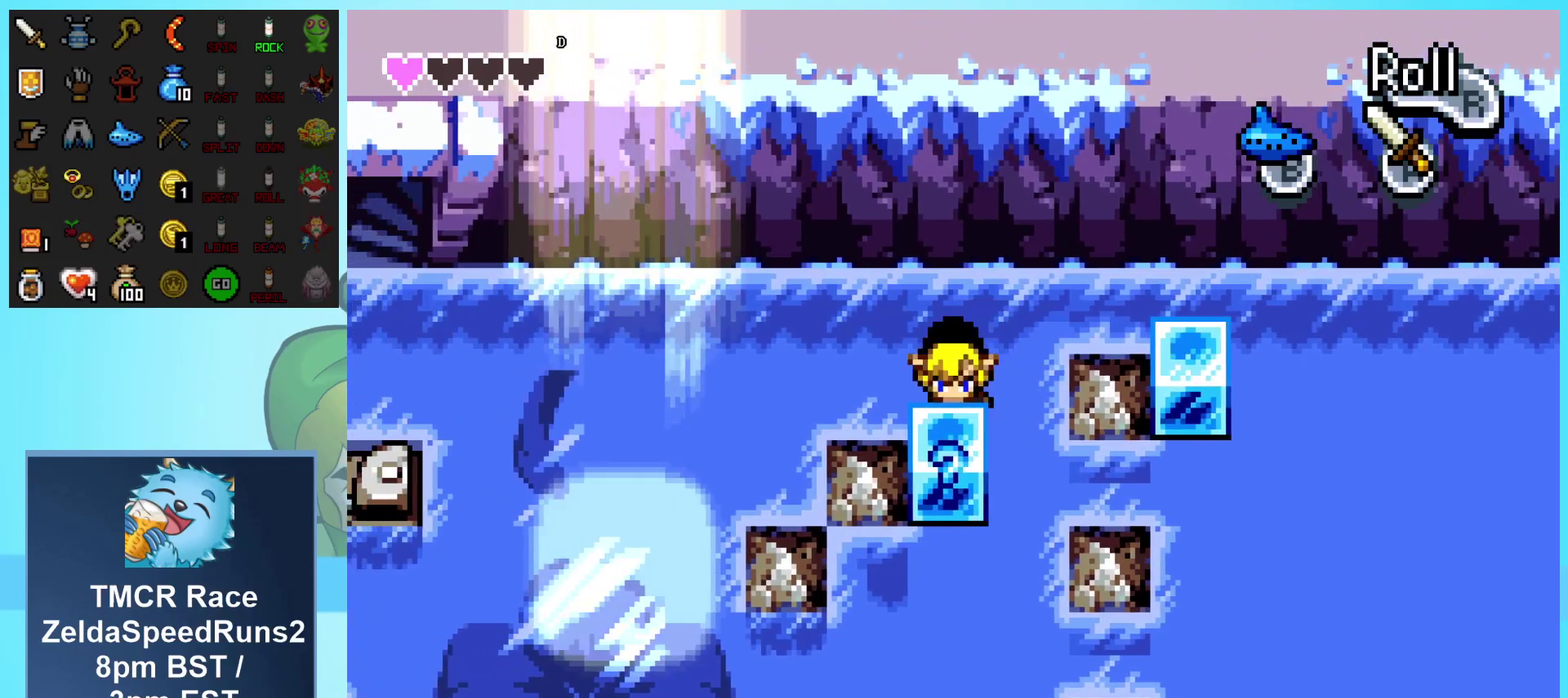
{"buttons": ["DPAD_DOWN"], "events": []}
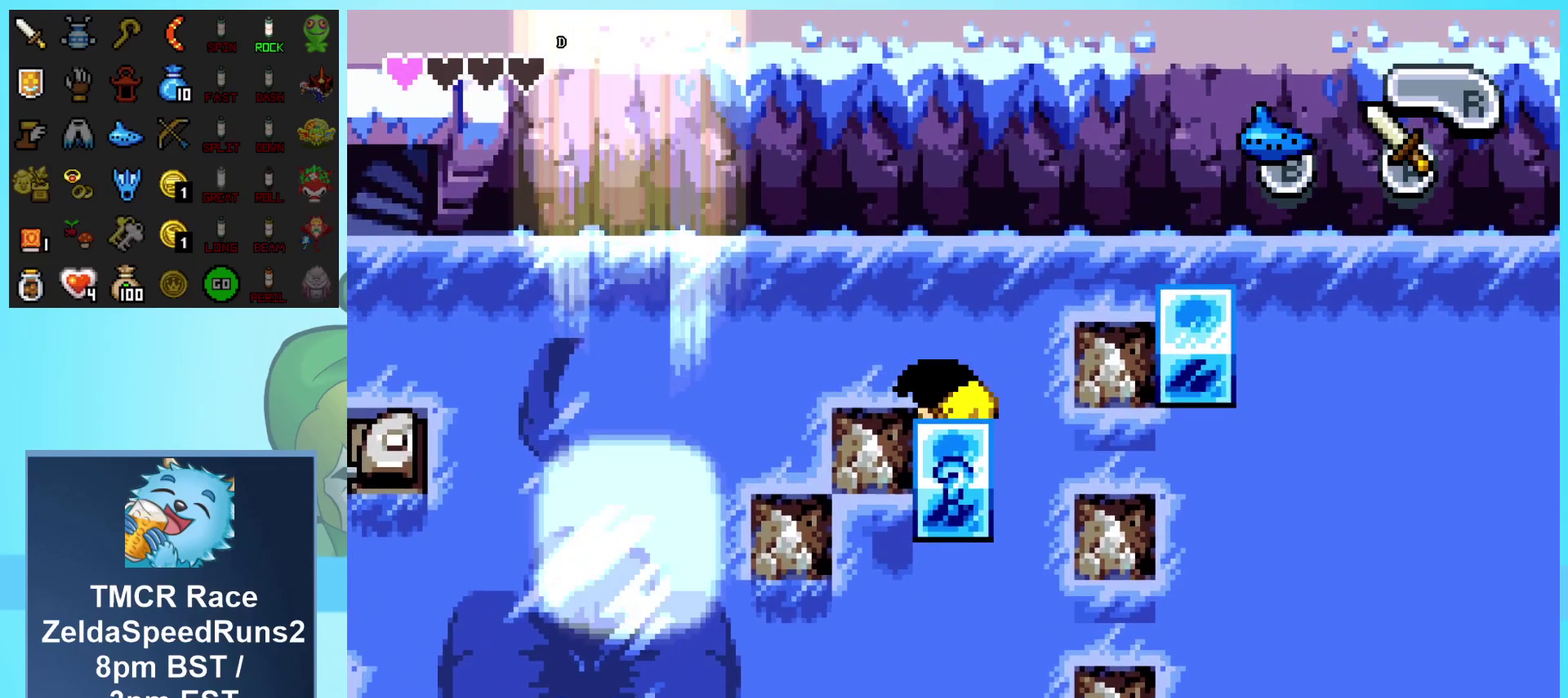
{"buttons": ["DPAD_DOWN"], "events": [[33, "DPAD_RIGHT", "down"], [467, "DPAD_RIGHT", "up"]]}
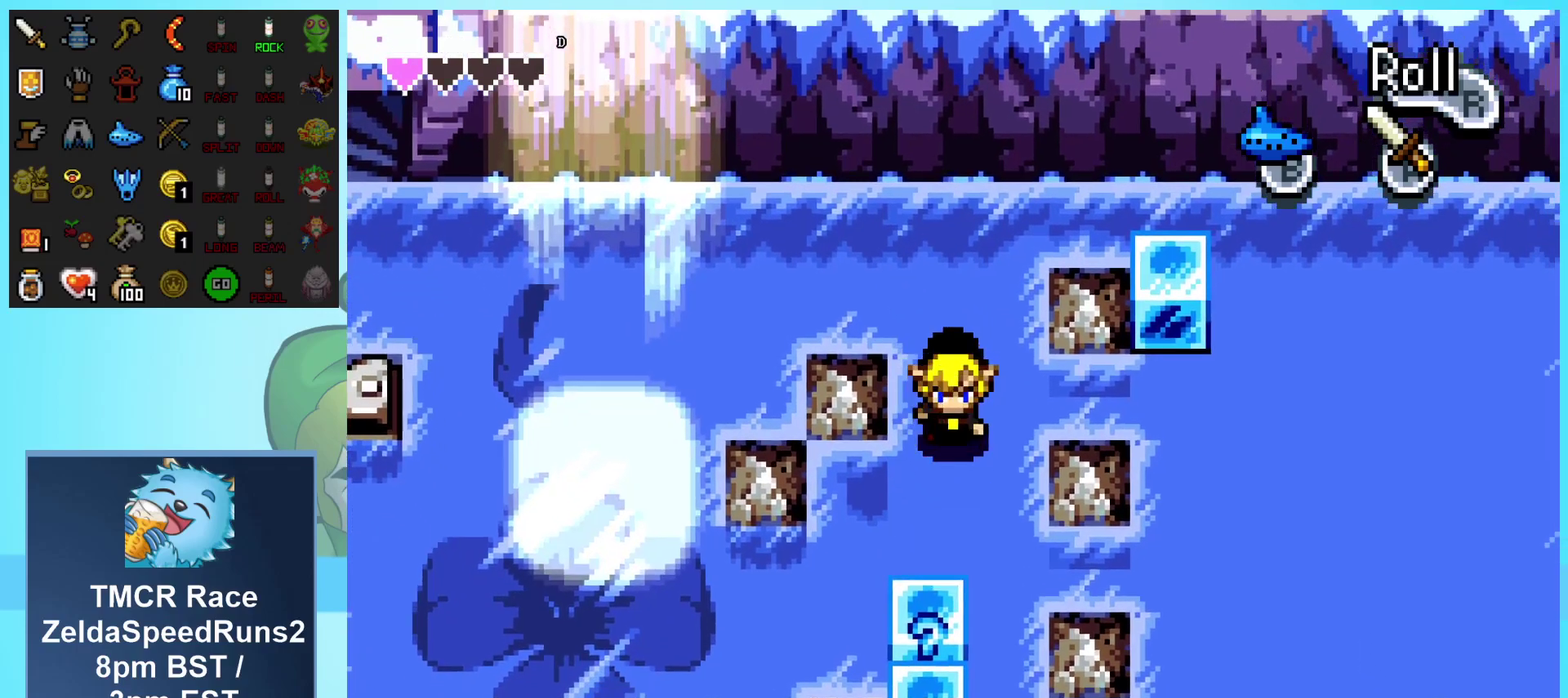
{"buttons": [], "events": [[500, "DPAD_DOWN", "up"]]}
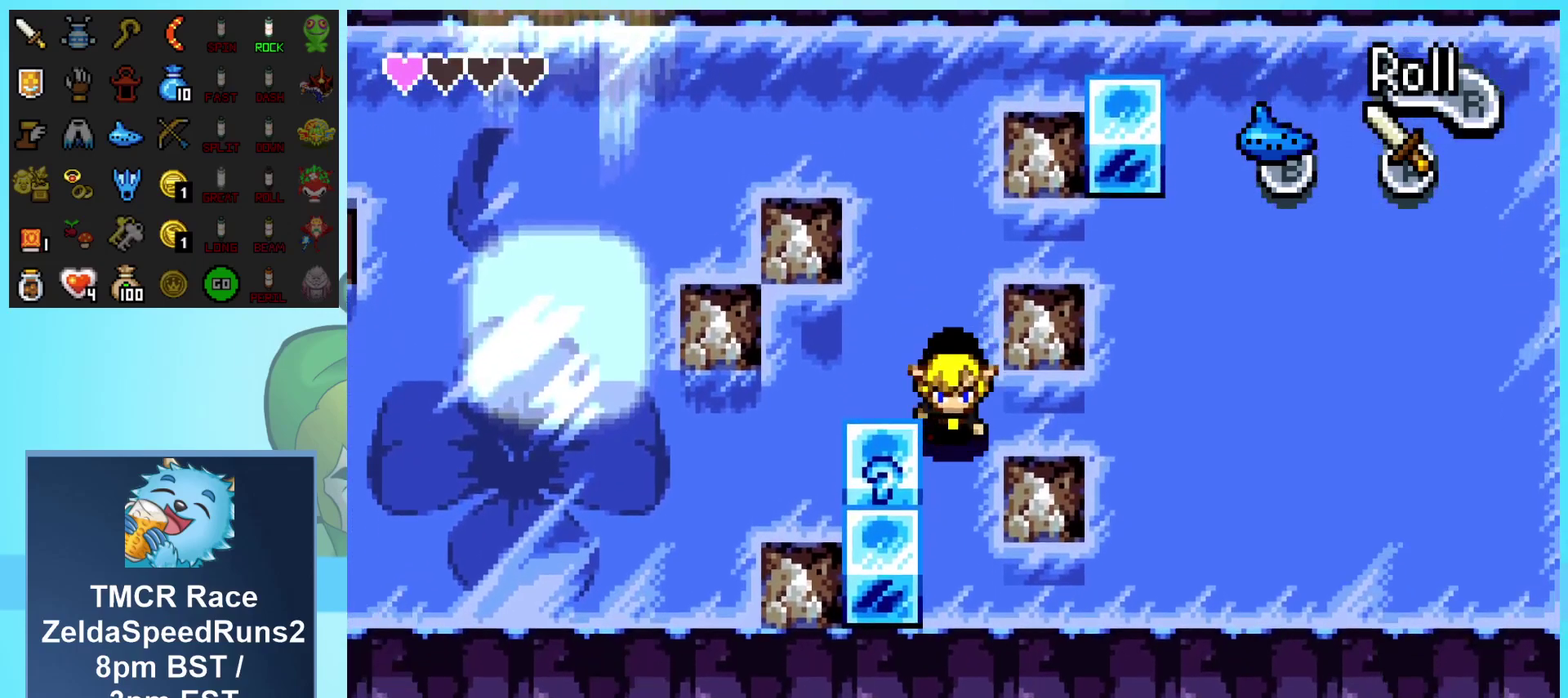
{"buttons": ["DPAD_UP", "DPAD_LEFT"], "events": [[50, "DPAD_UP", "down"], [300, "DPAD_LEFT", "down"]]}
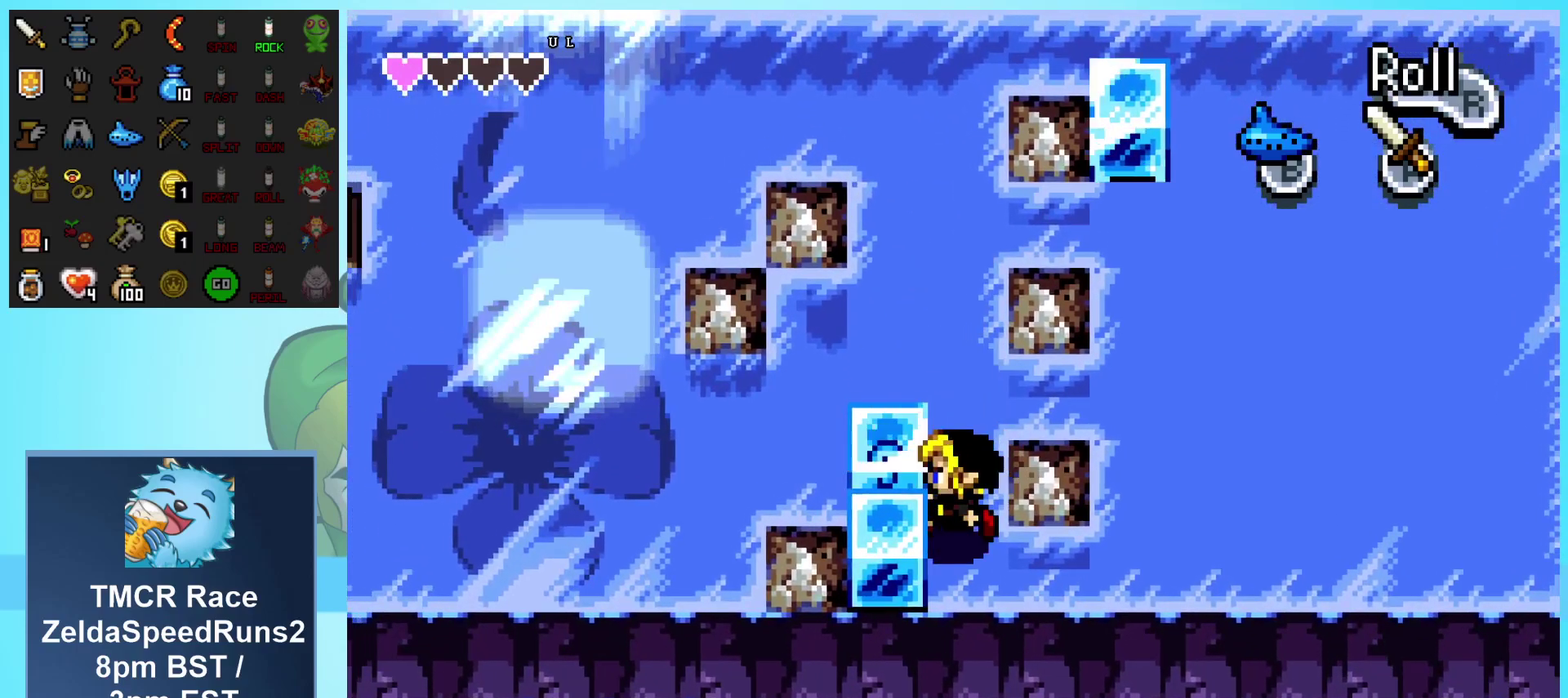
{"buttons": ["DPAD_LEFT"], "events": [[67, "DPAD_UP", "up"]]}
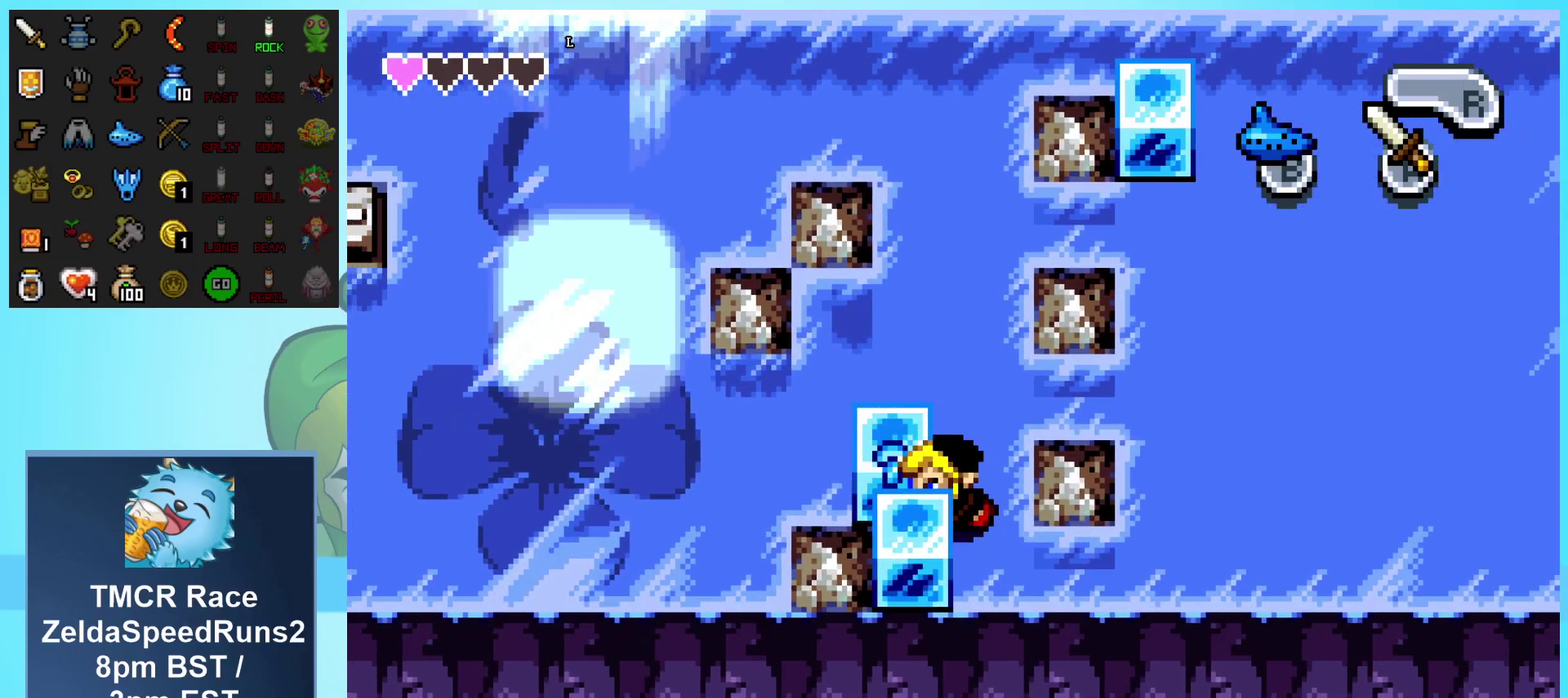
{"buttons": ["DPAD_LEFT"], "events": []}
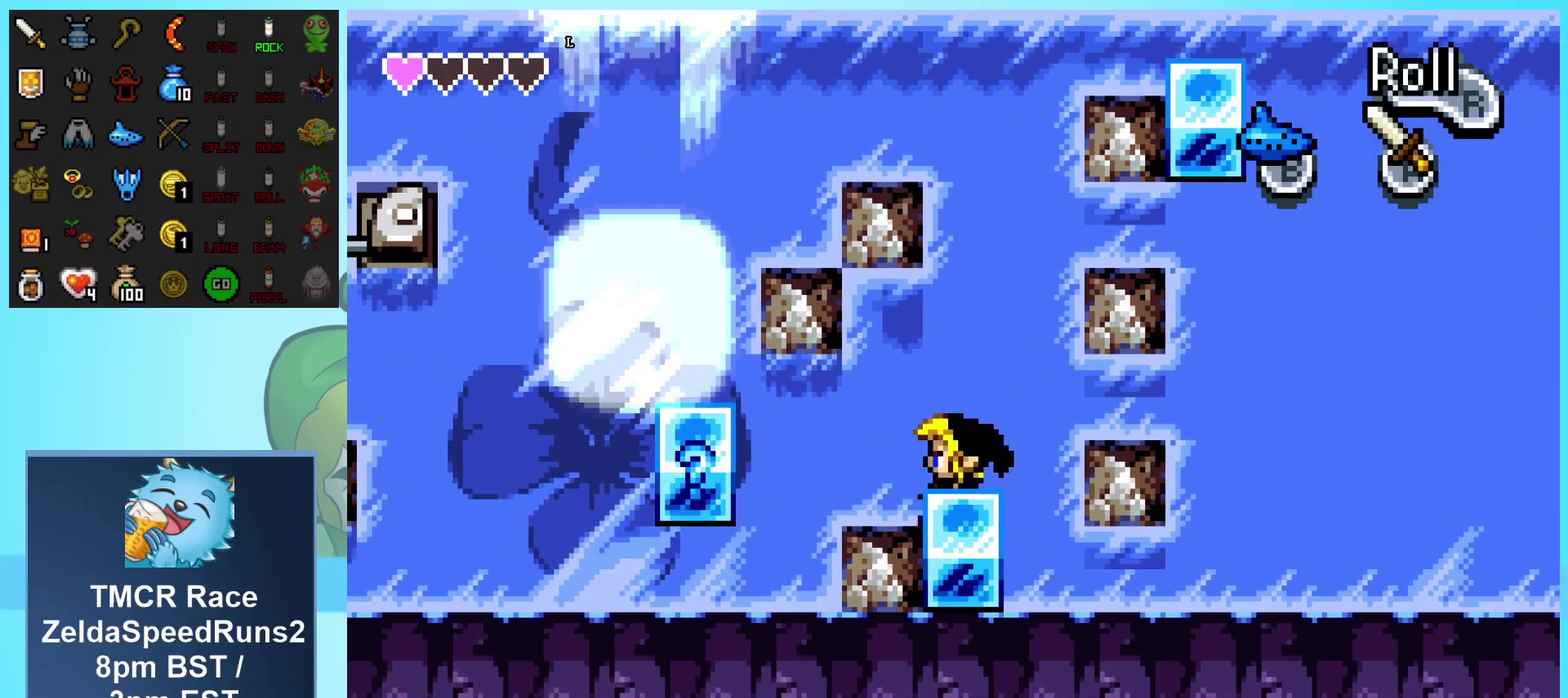
{"buttons": ["DPAD_LEFT"], "events": []}
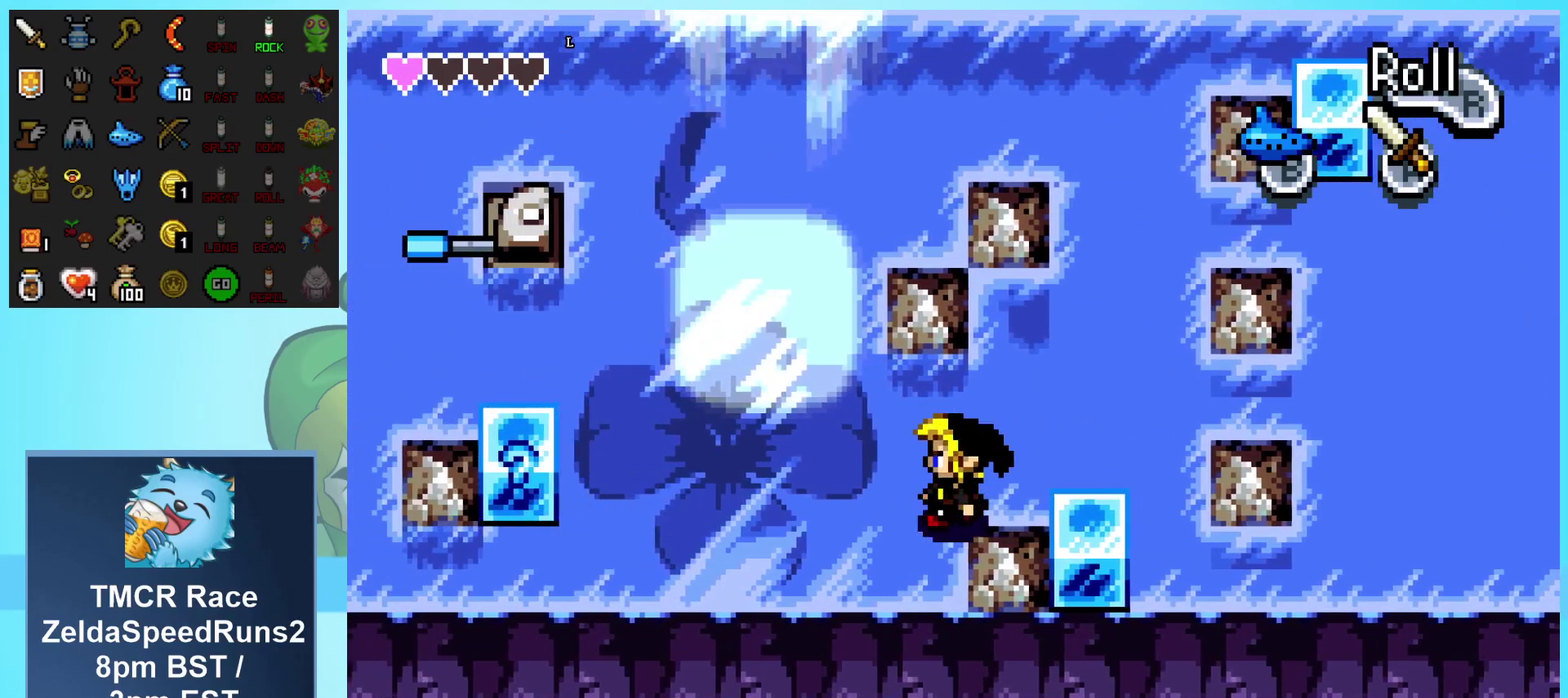
{"buttons": ["DPAD_LEFT"], "events": [[67, "DPAD_DOWN", "down"], [400, "DPAD_DOWN", "up"]]}
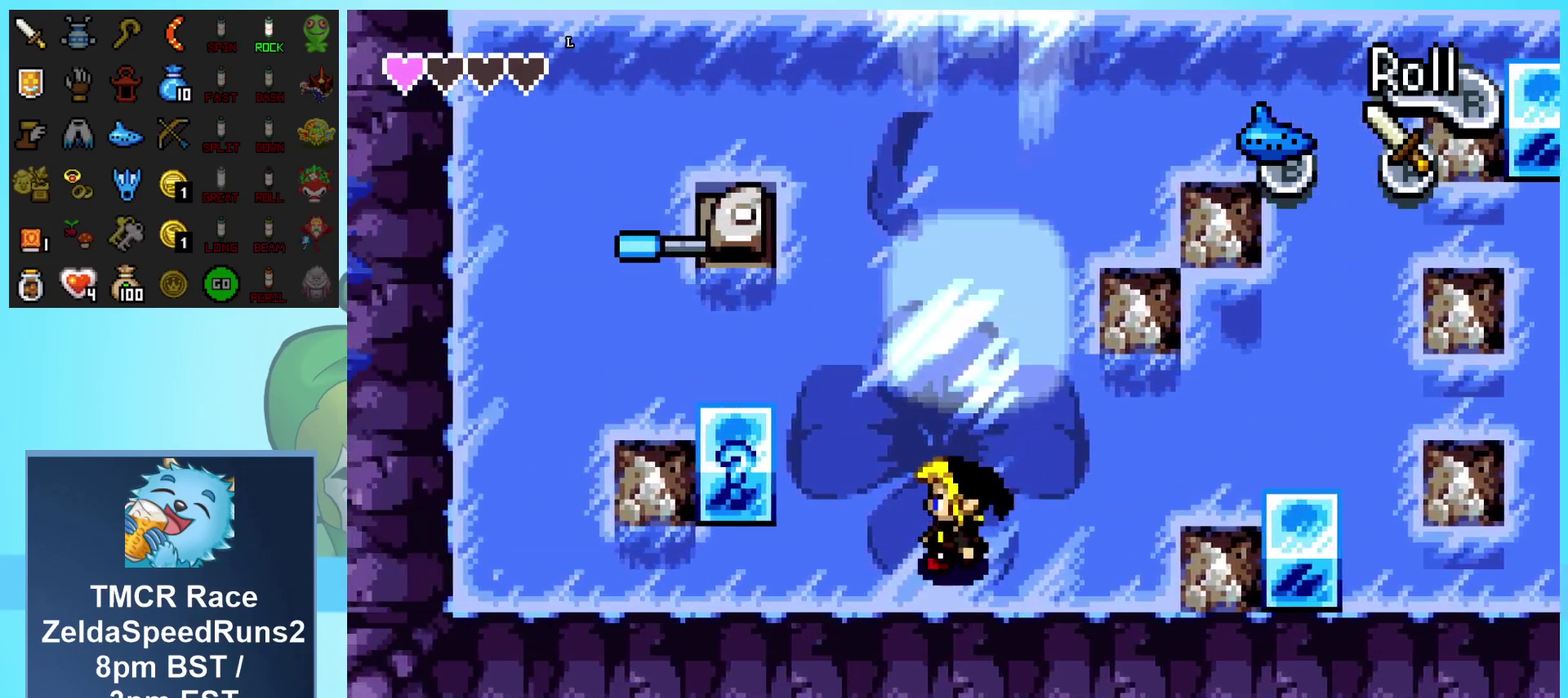
{"buttons": ["DPAD_RIGHT"], "events": [[117, "DPAD_UP", "down"], [250, "DPAD_LEFT", "up"], [317, "DPAD_RIGHT", "down"], [383, "DPAD_RIGHT", "up"], [400, "DPAD_UP", "up"], [483, "DPAD_RIGHT", "down"]]}
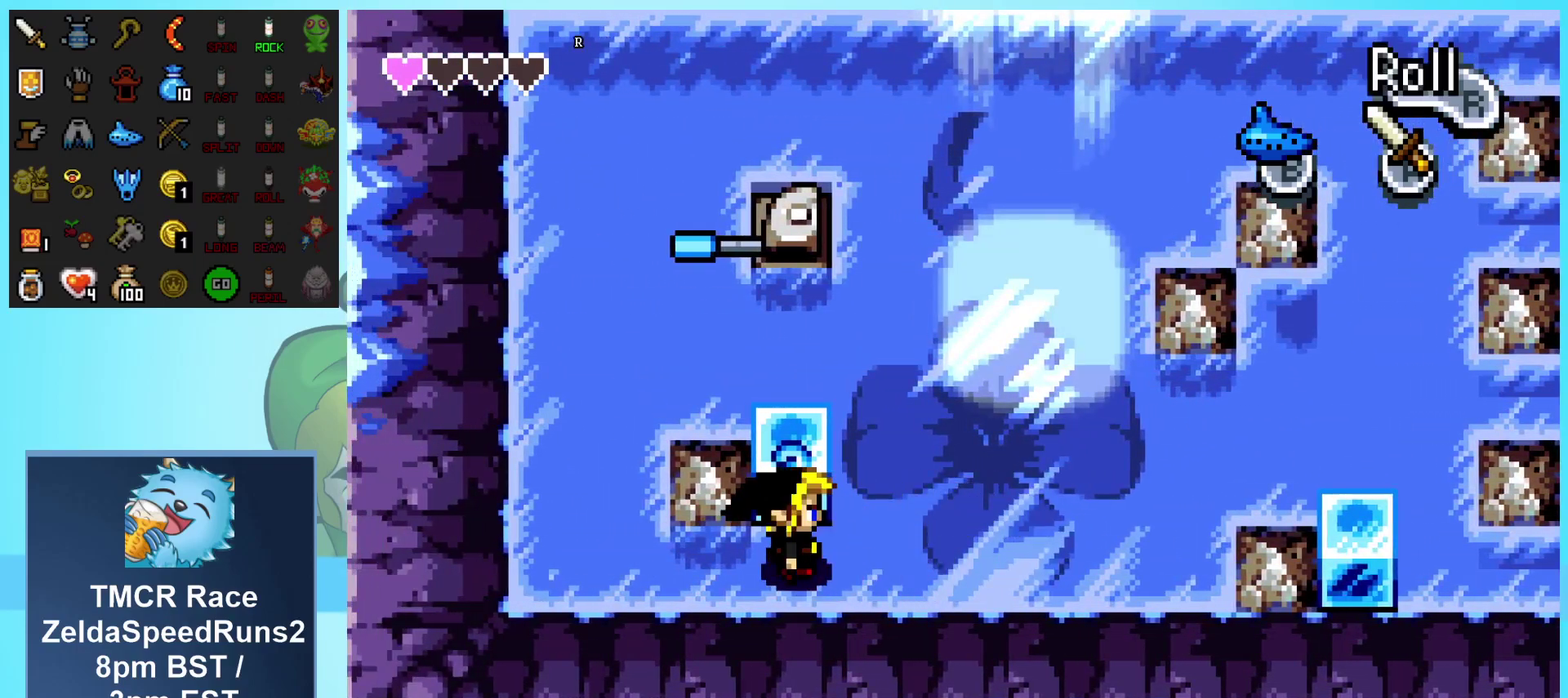
{"buttons": ["DPAD_UP", "DPAD_RIGHT"], "events": [[50, "DPAD_UP", "down"]]}
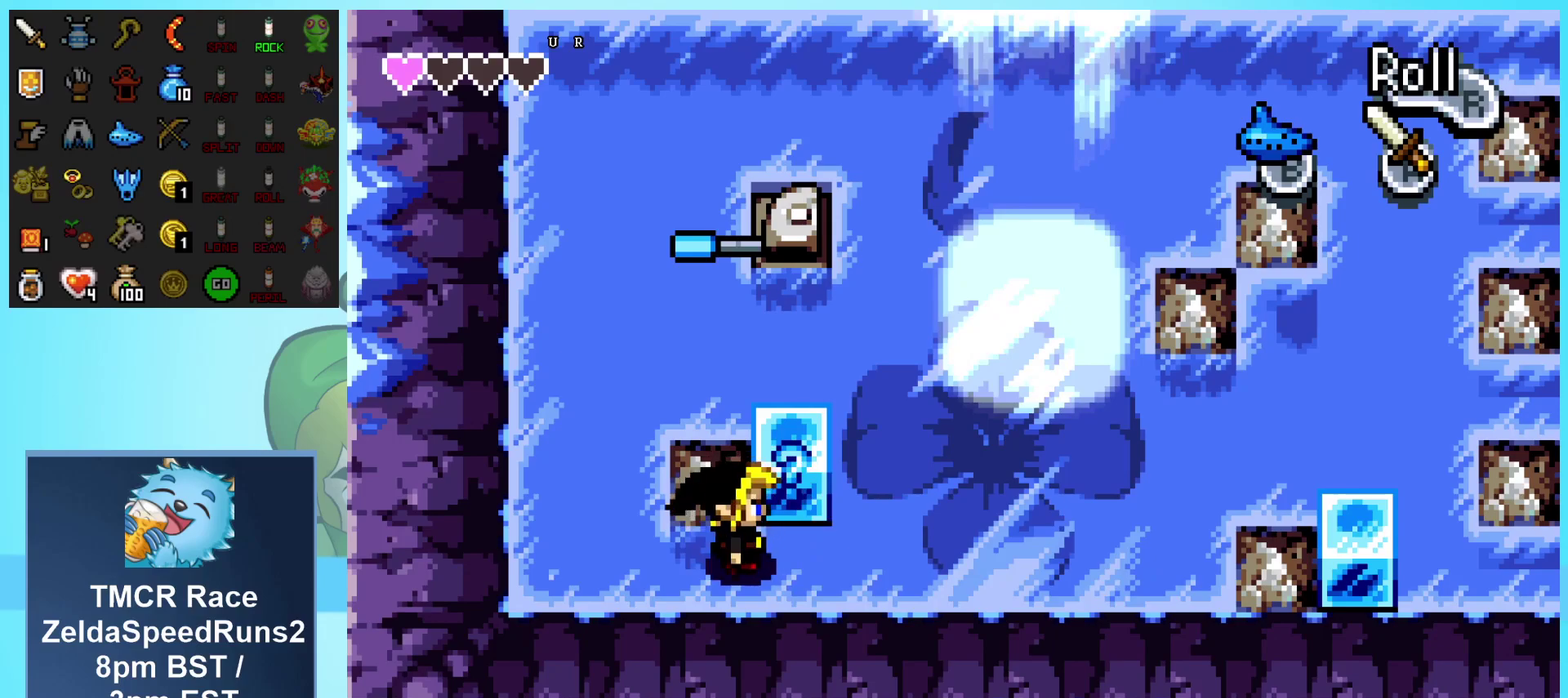
{"buttons": ["DPAD_UP"], "events": [[250, "DPAD_RIGHT", "up"]]}
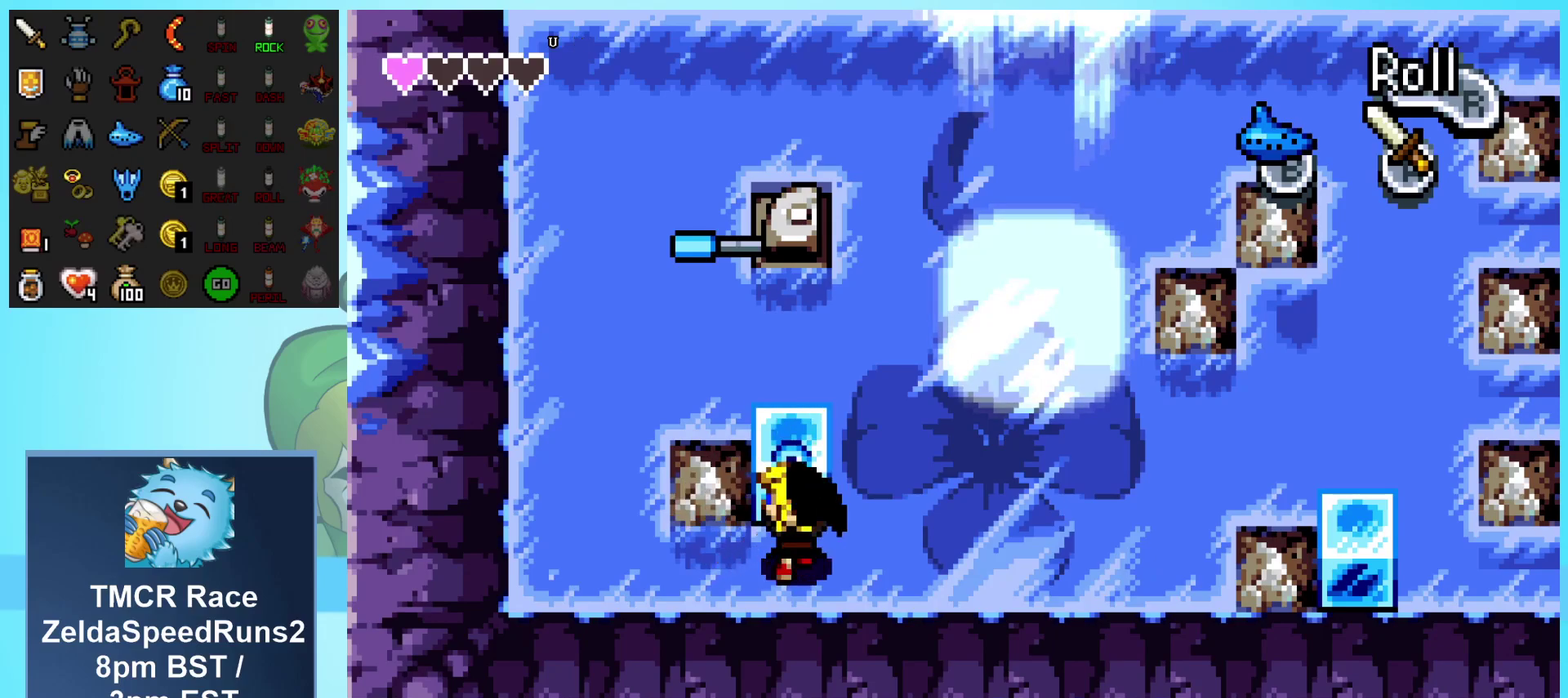
{"buttons": ["DPAD_UP", "DPAD_LEFT"], "events": [[333, "DPAD_LEFT", "down"]]}
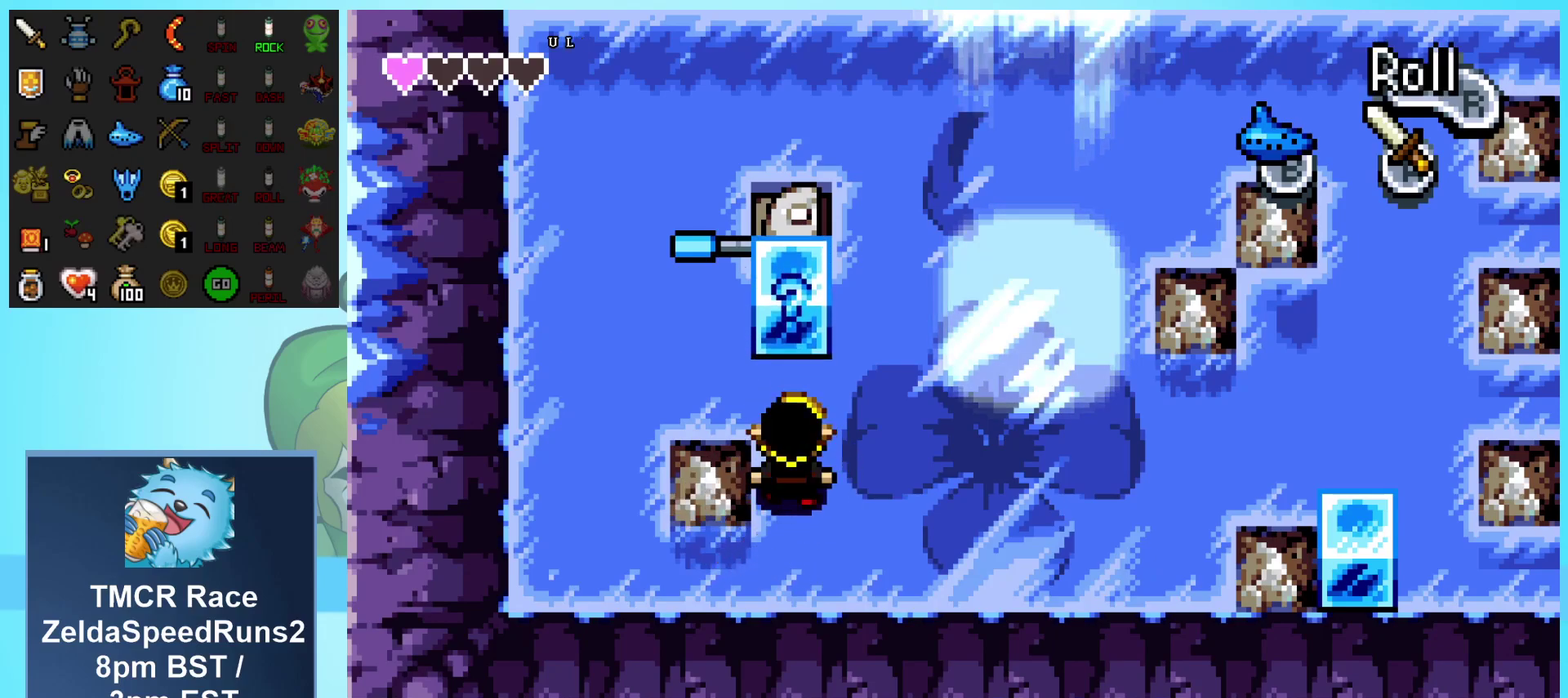
{"buttons": ["DPAD_UP", "DPAD_LEFT"], "events": [[133, "DPAD_LEFT", "up"], [350, "DPAD_LEFT", "down"]]}
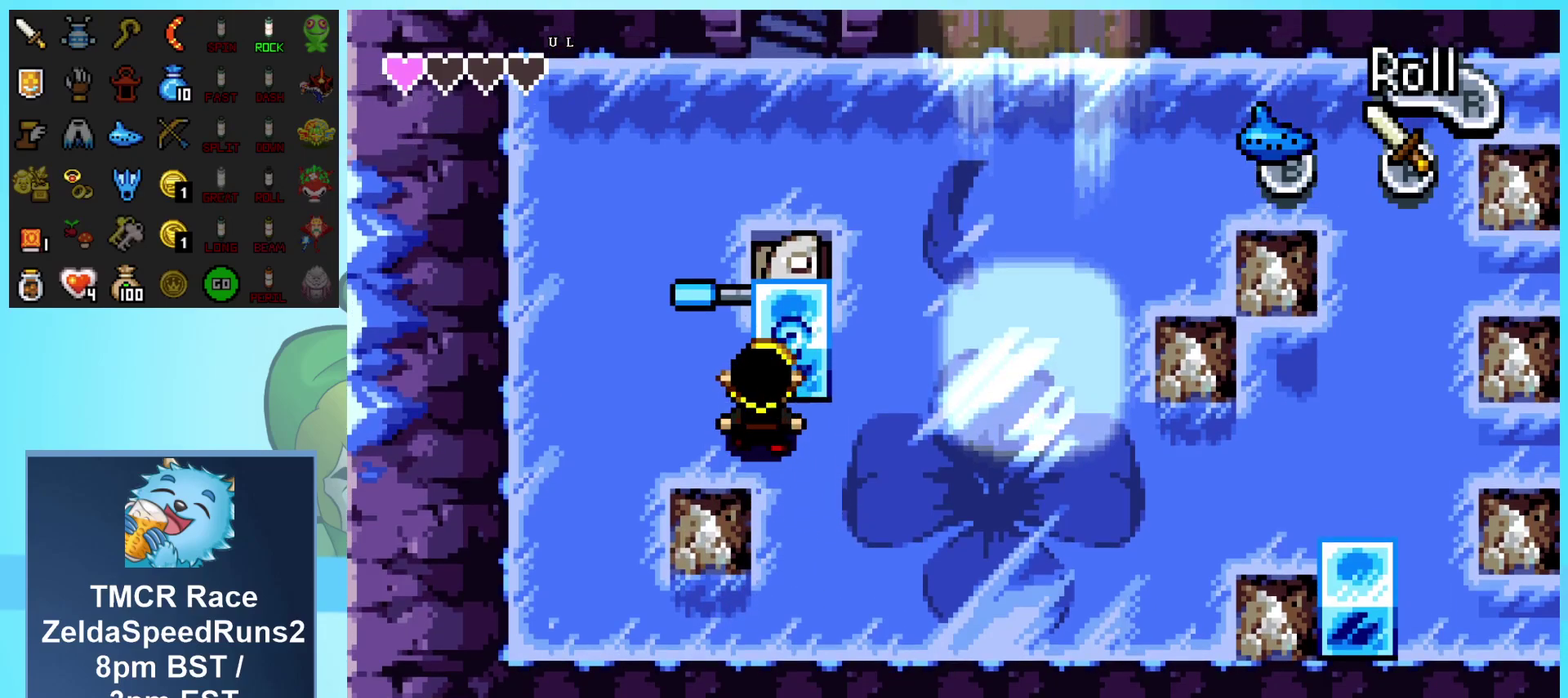
{"buttons": ["DPAD_RIGHT"], "events": [[83, "DPAD_LEFT", "up"], [133, "DPAD_RIGHT", "down"], [200, "DPAD_UP", "up"]]}
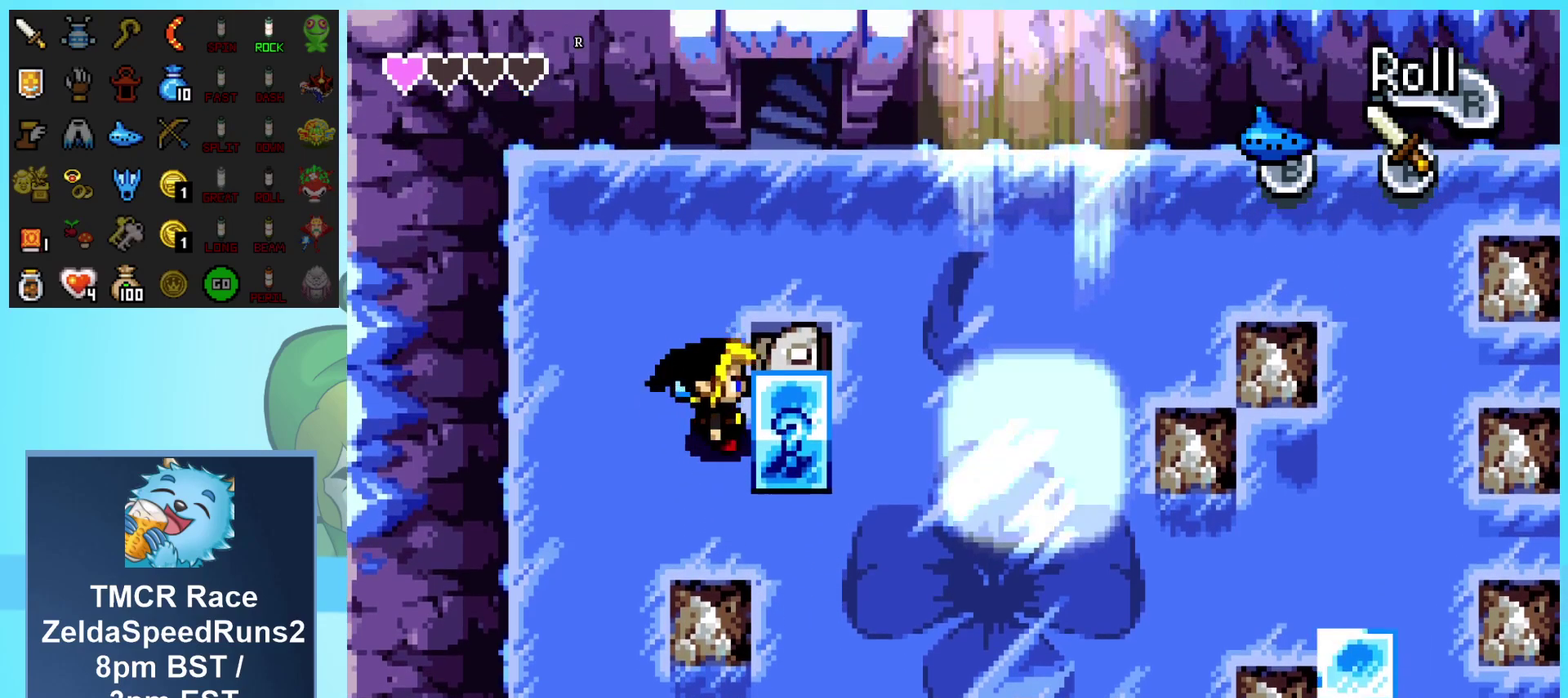
{"buttons": ["DPAD_RIGHT"], "events": []}
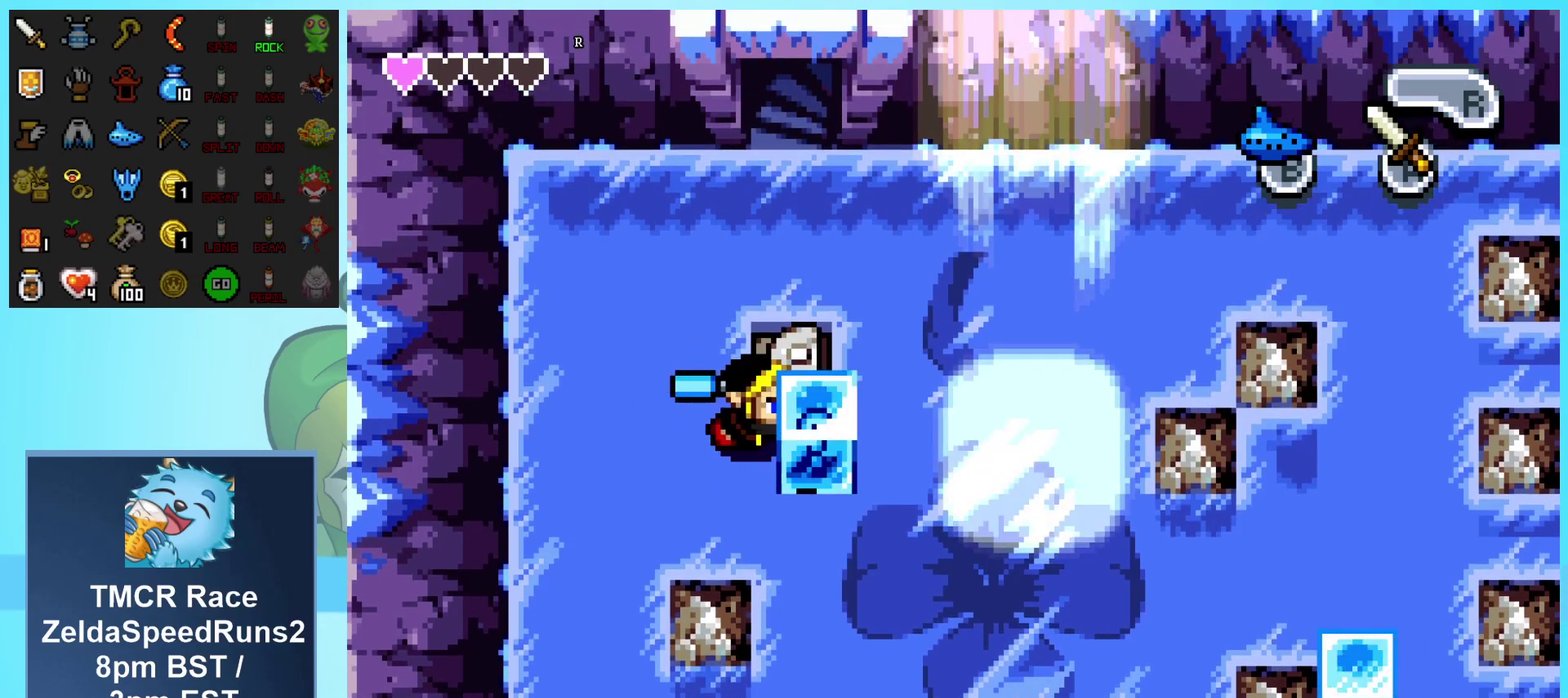
{"buttons": ["DPAD_RIGHT"], "events": [[100, "DPAD_DOWN", "down"], [400, "DPAD_DOWN", "up"]]}
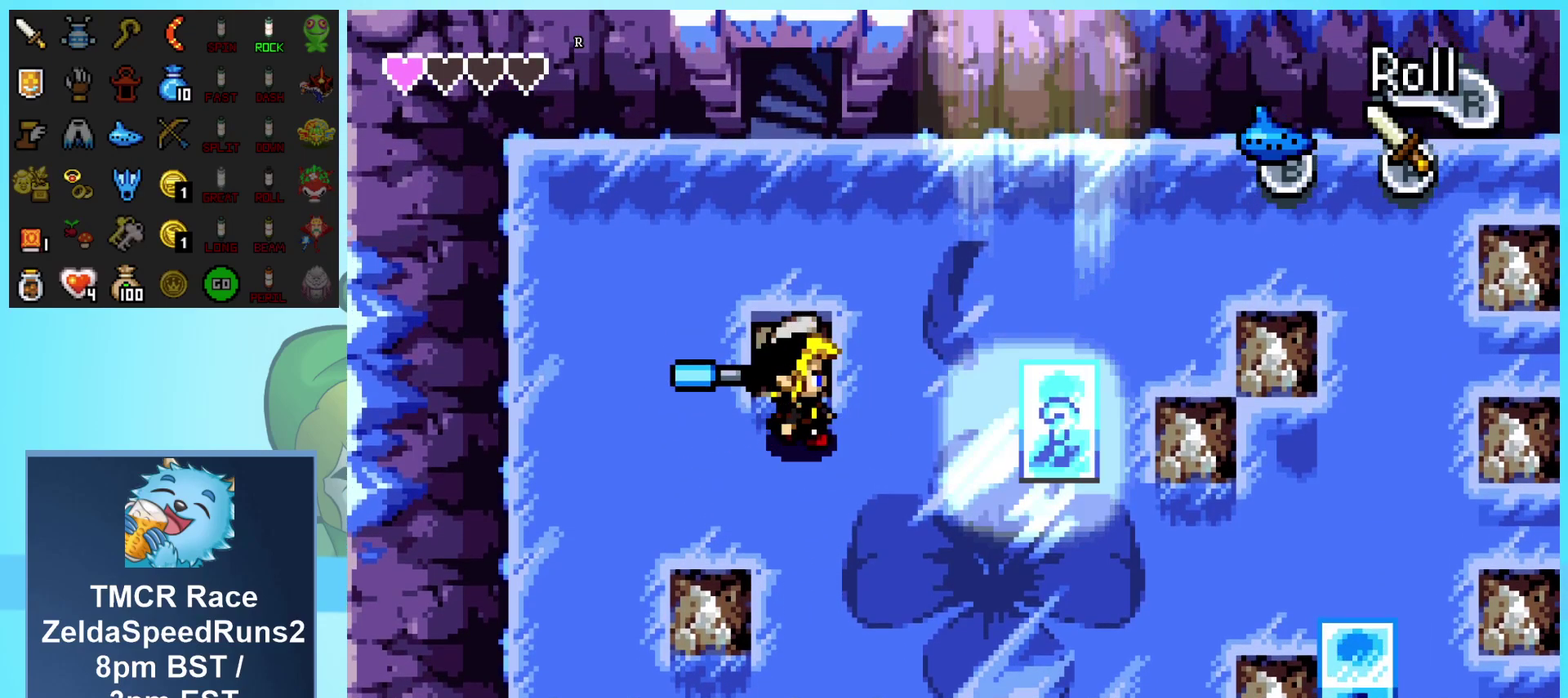
{"buttons": ["START"], "events": [[450, "START", "down"], [483, "DPAD_RIGHT", "up"]]}
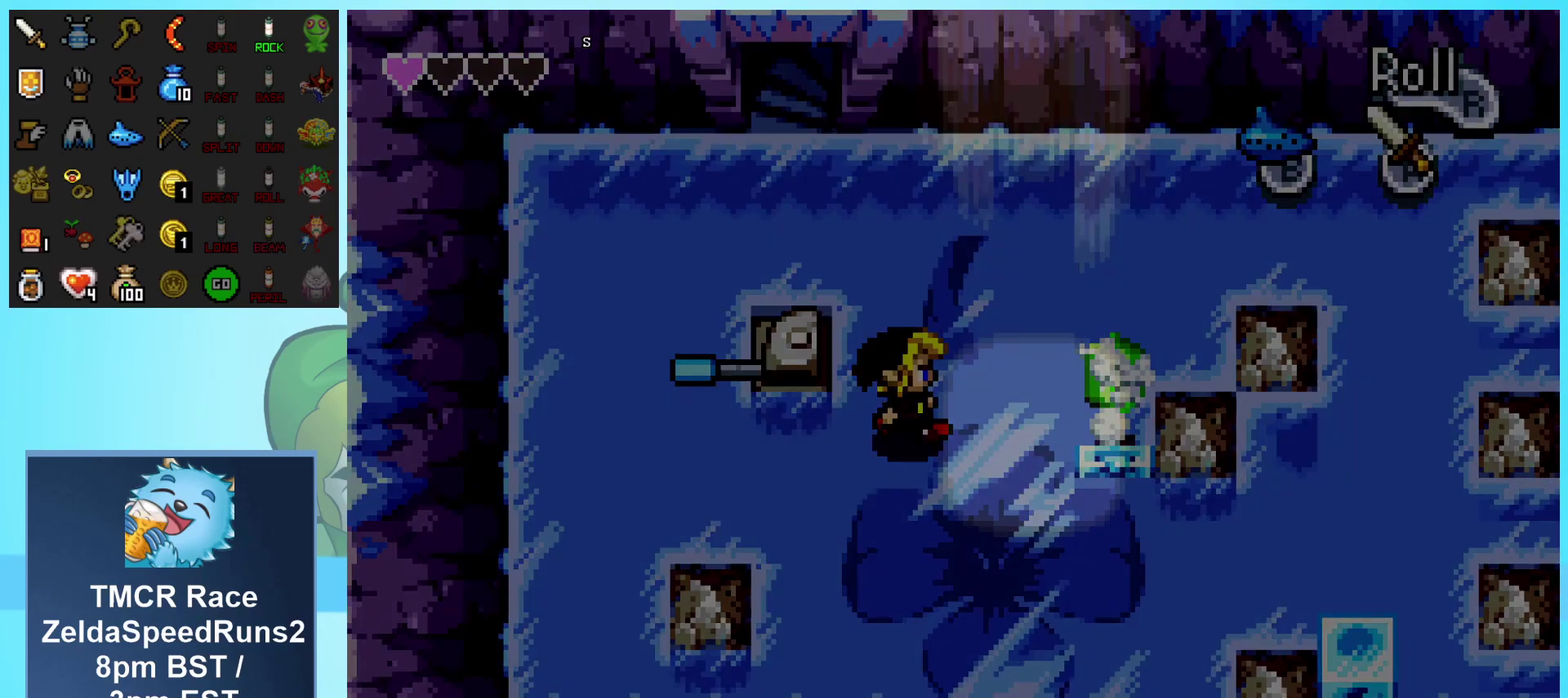
{"buttons": [], "events": [[83, "START", "up"]]}